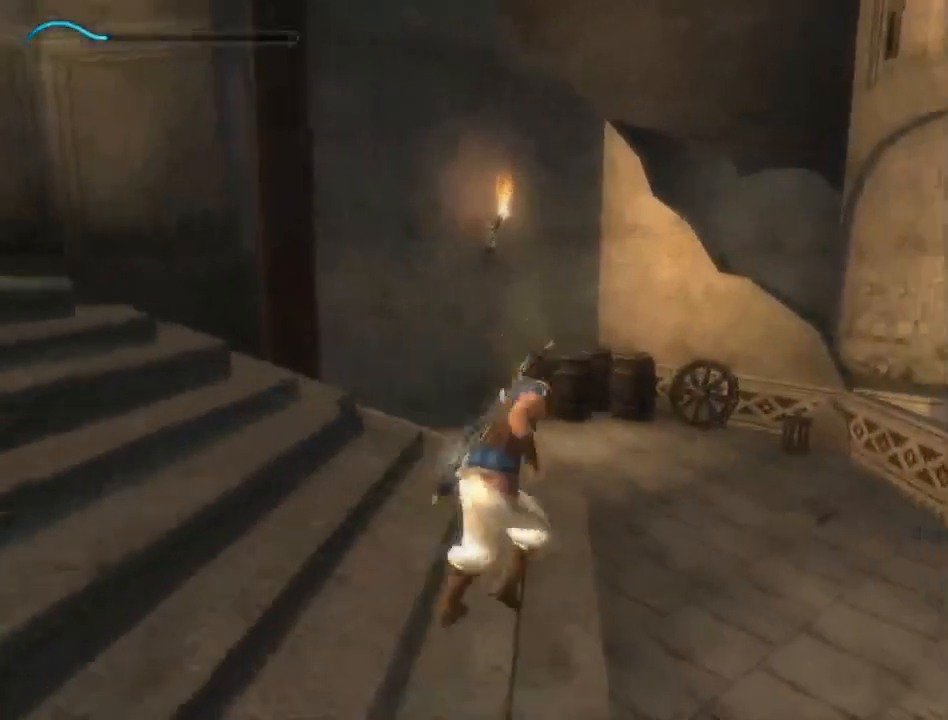
Gameplay with a controller (Xbox layout); each line is a JSON object with the inputs held at the frame after it. "events" lists button and stick changes between this image and that frame as [ms after this image, input, new state], when the widget could be followed in between. Not read: L2 L3 R2 R3.
{"buttons": [], "left_stick": "up", "right_stick": "left", "events": [[383, "left_stick", "up"]]}
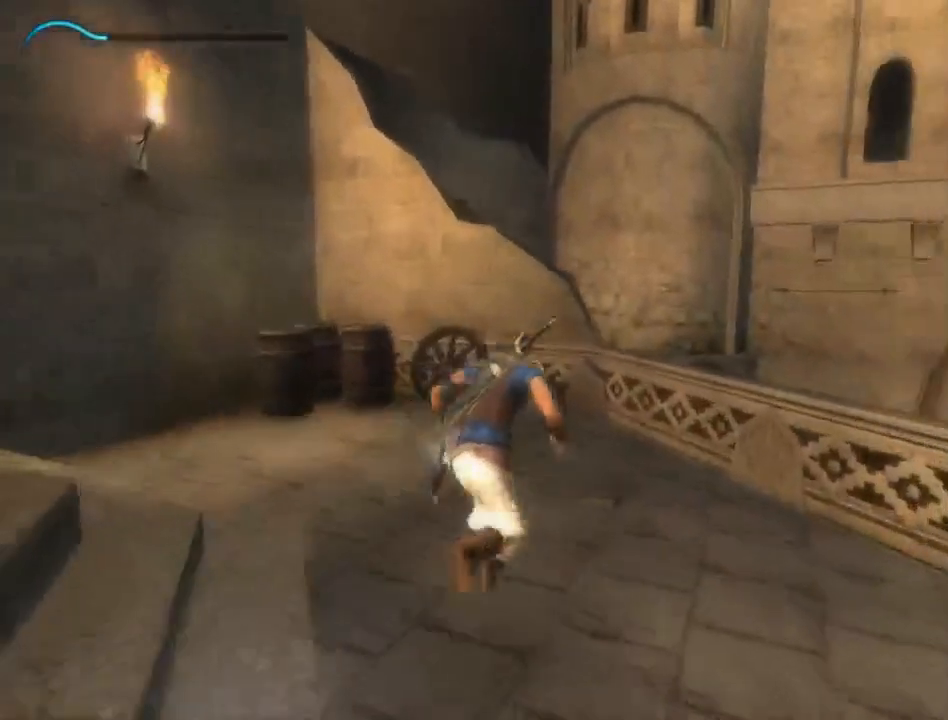
{"buttons": [], "left_stick": "up", "right_stick": "down-left", "events": [[133, "right_stick", "center"], [200, "right_stick", "down"], [367, "right_stick", "down-left"]]}
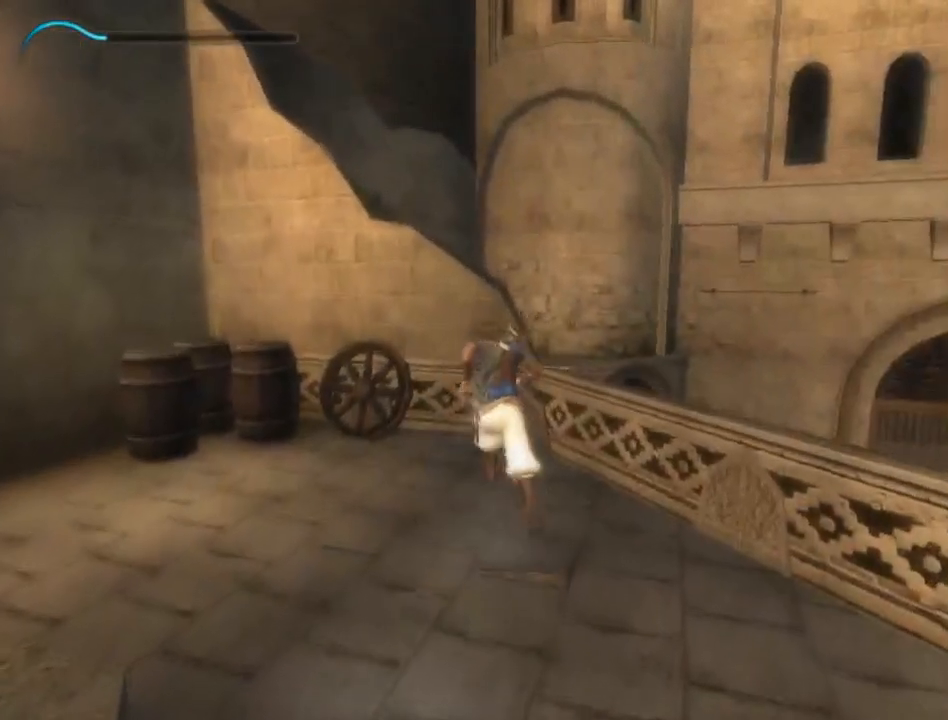
{"buttons": [], "left_stick": "center", "right_stick": "down-left", "events": [[50, "left_stick", "up-right"], [83, "right_stick", "down"], [383, "left_stick", "center"], [450, "right_stick", "down-left"]]}
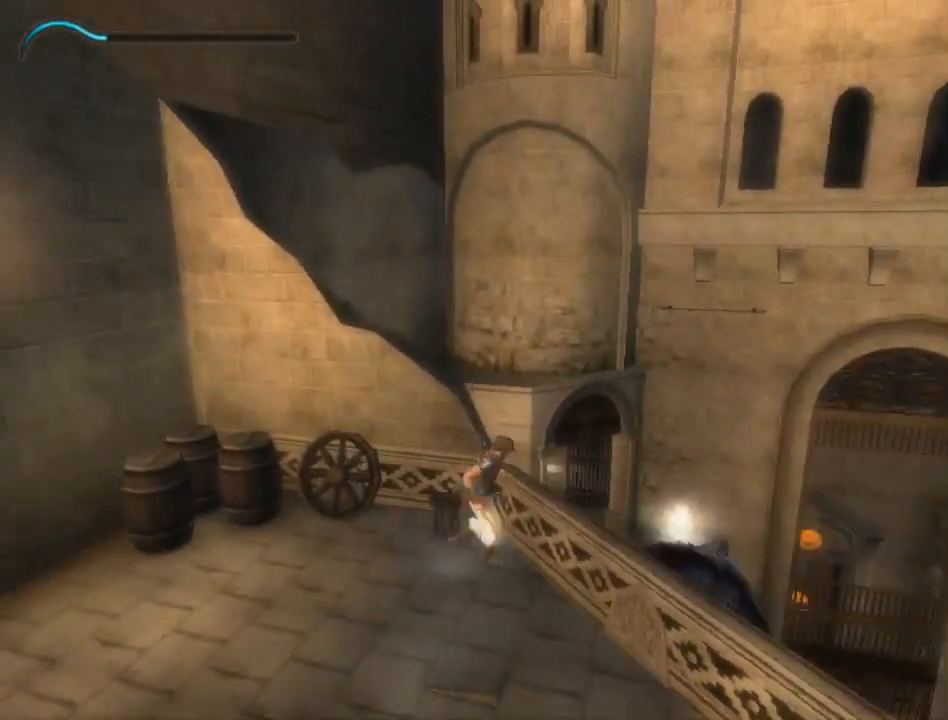
{"buttons": [], "left_stick": "center", "right_stick": "left", "events": [[67, "right_stick", "left"], [300, "right_stick", "center"], [467, "right_stick", "left"]]}
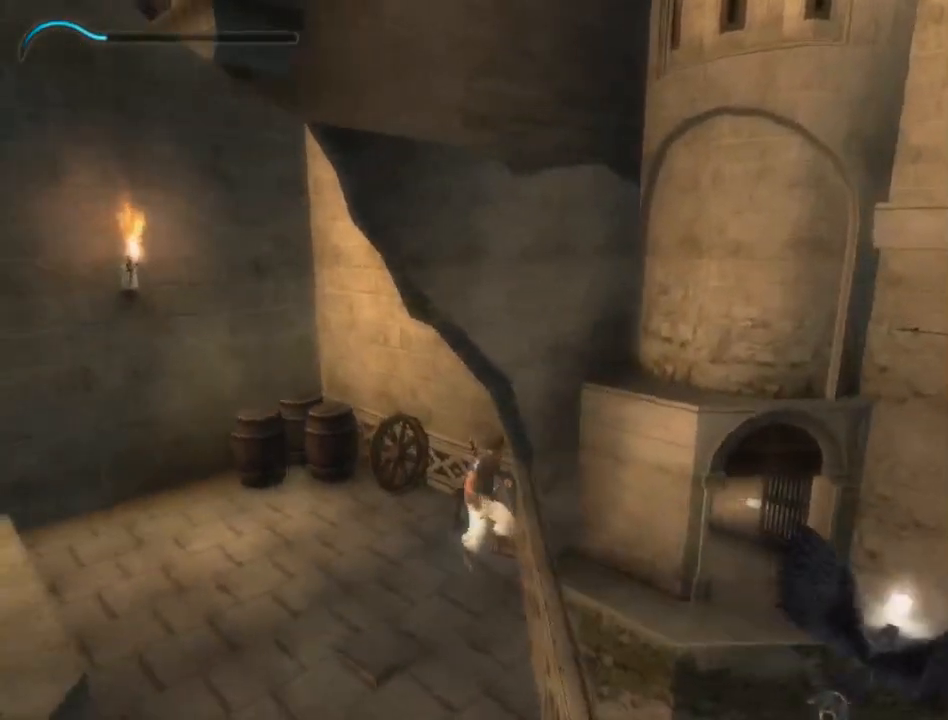
{"buttons": [], "left_stick": "center", "right_stick": "right", "events": [[150, "right_stick", "center"], [500, "right_stick", "right"]]}
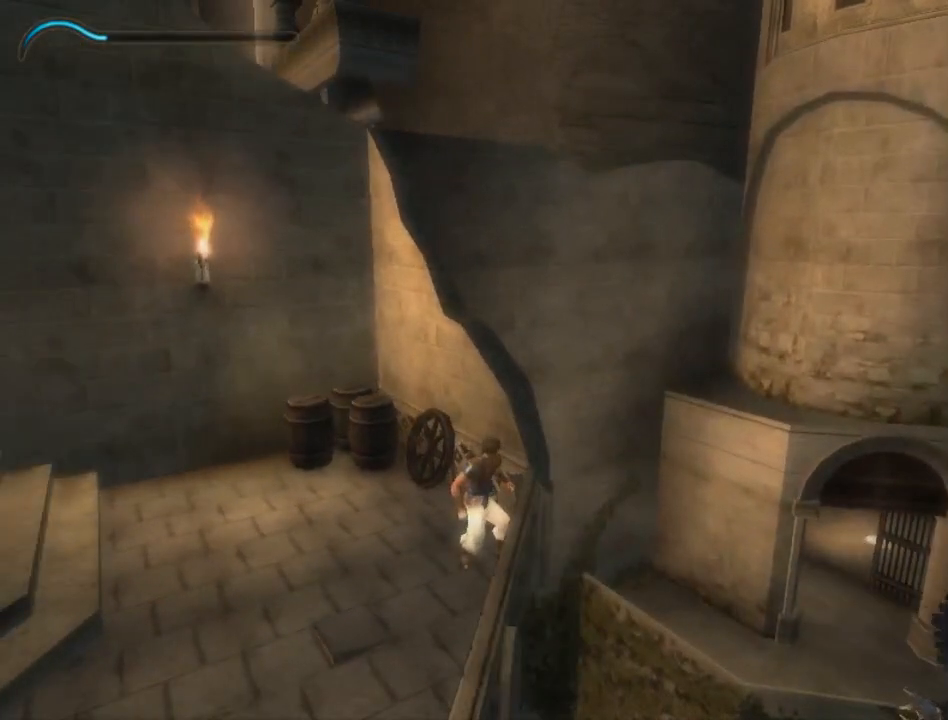
{"buttons": [], "left_stick": "center", "right_stick": "center", "events": [[400, "right_stick", "center"]]}
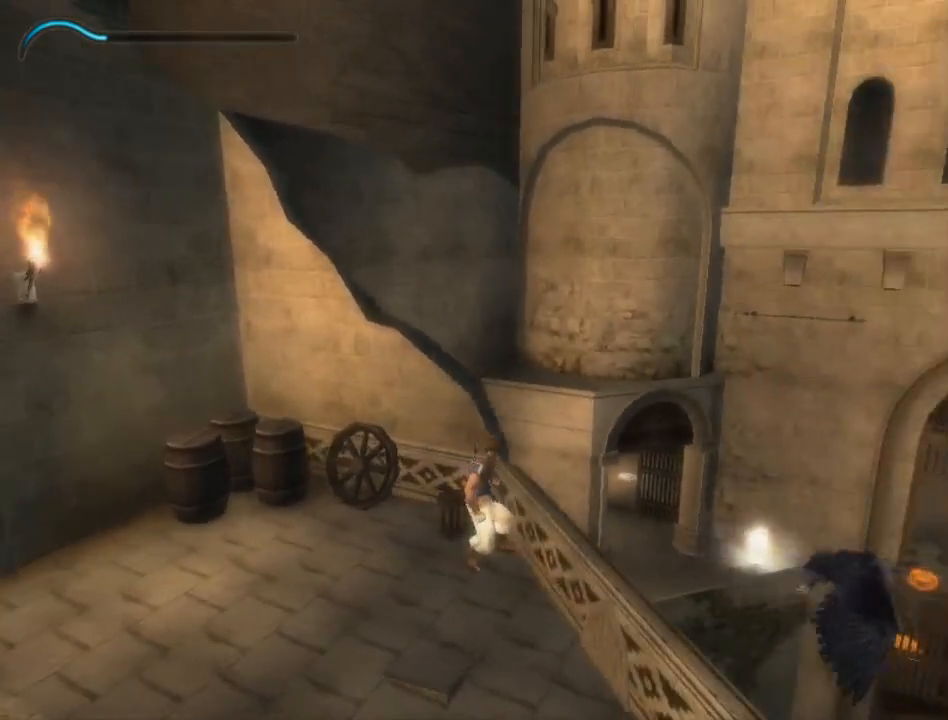
{"buttons": [], "left_stick": "center", "right_stick": "down", "events": [[67, "right_stick", "down-right"], [333, "right_stick", "down"]]}
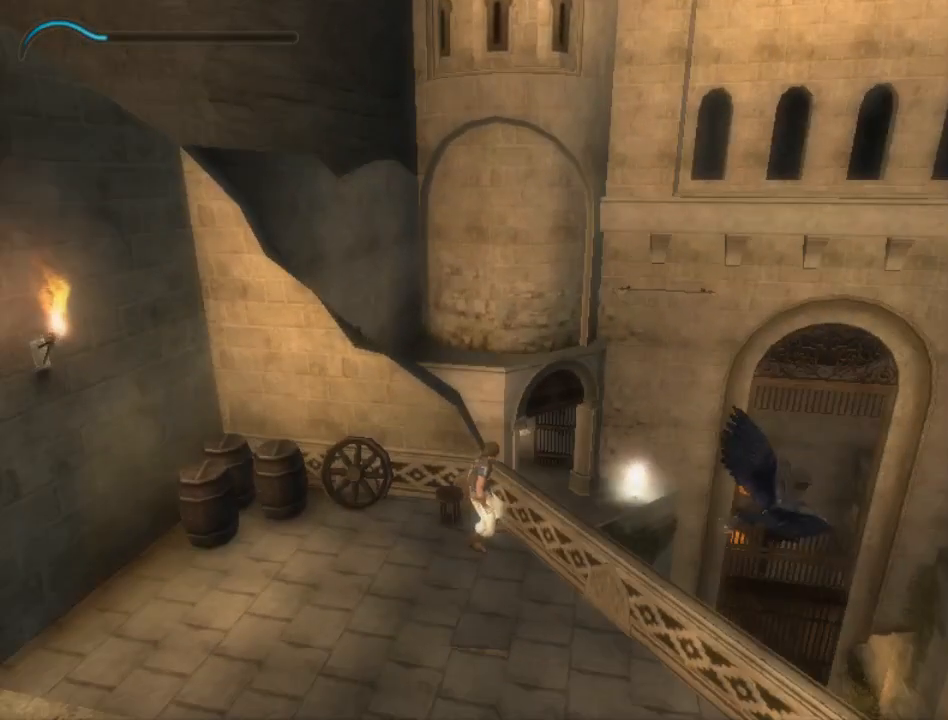
{"buttons": [], "left_stick": "center", "right_stick": "down-right", "events": [[50, "left_stick", "right"], [83, "right_stick", "right"], [317, "right_stick", "down-right"], [433, "left_stick", "center"]]}
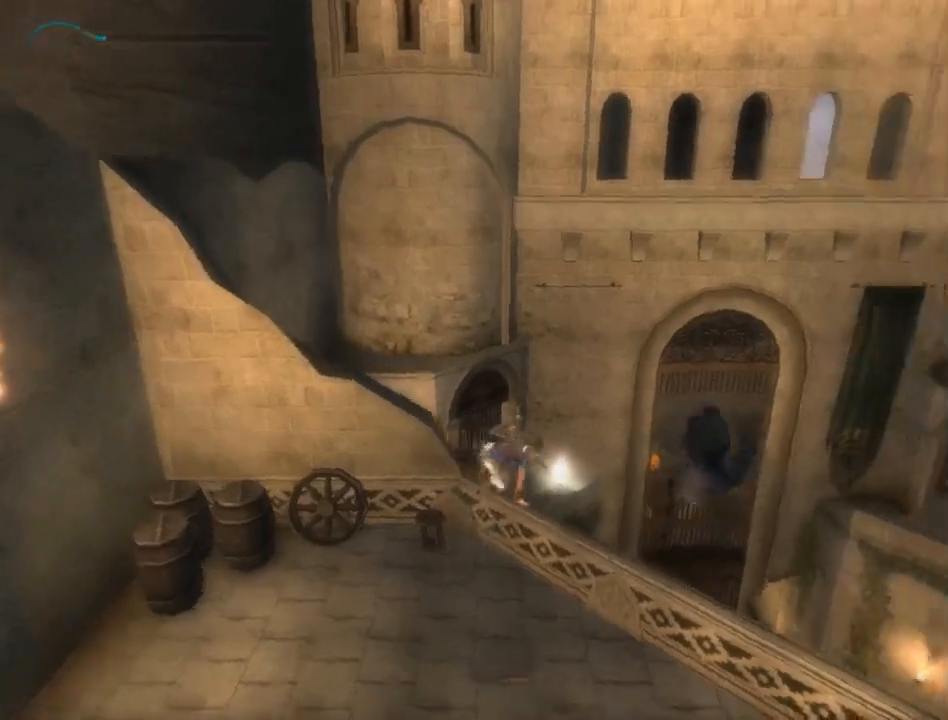
{"buttons": [], "left_stick": "center", "right_stick": "center", "events": [[83, "right_stick", "down"], [250, "right_stick", "center"]]}
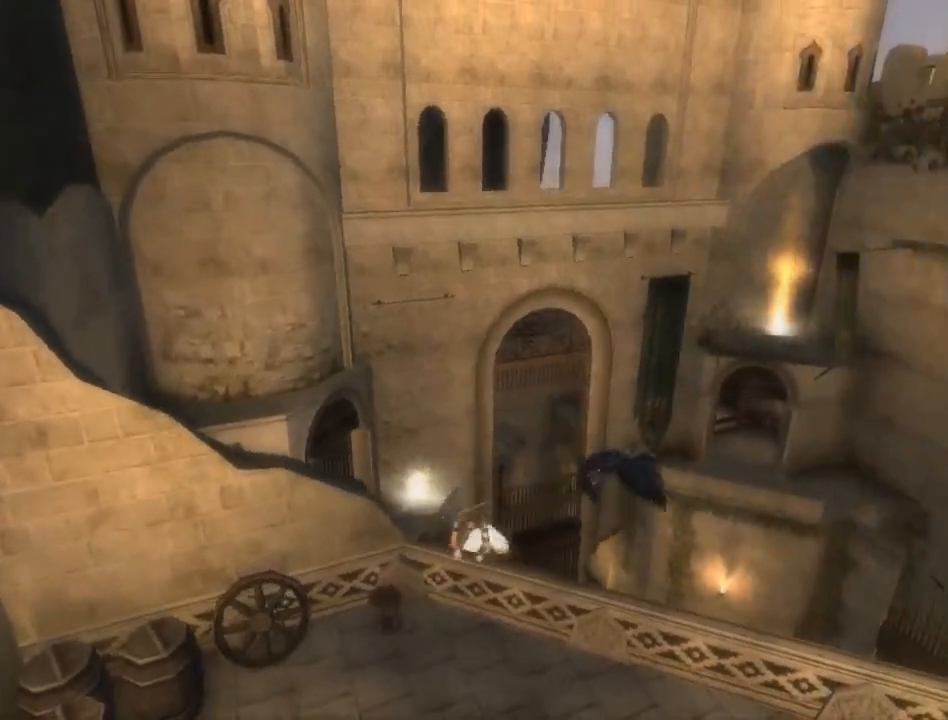
{"buttons": ["A"], "left_stick": "center", "right_stick": "center", "events": [[183, "A", "down"], [267, "A", "up"], [367, "A", "down"], [433, "A", "up"], [483, "A", "down"]]}
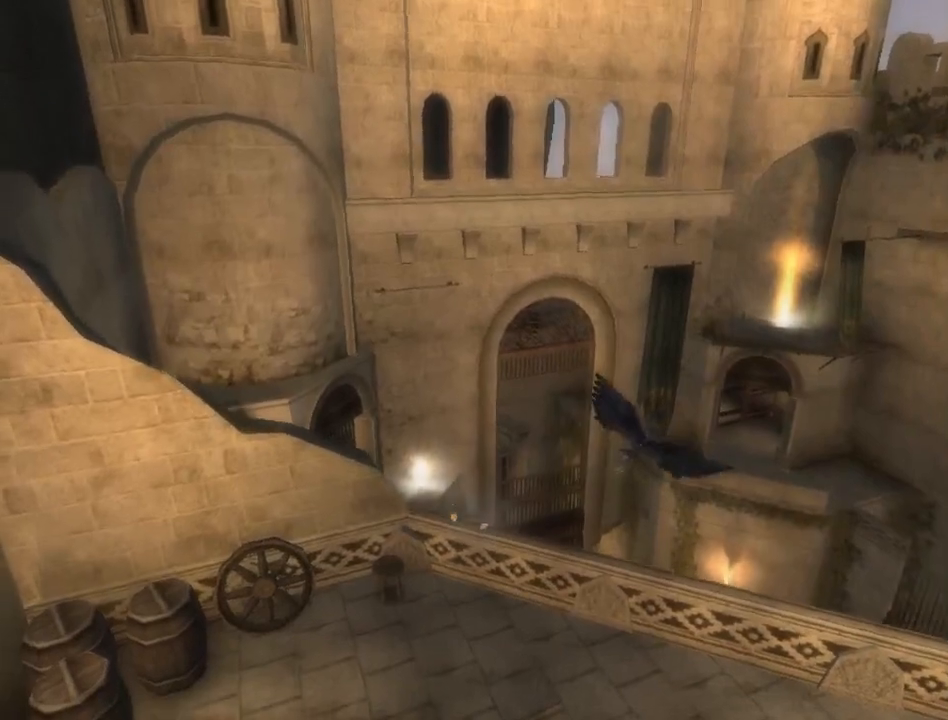
{"buttons": [], "left_stick": "center", "right_stick": "center", "events": [[83, "A", "up"], [150, "A", "down"], [233, "A", "up"]]}
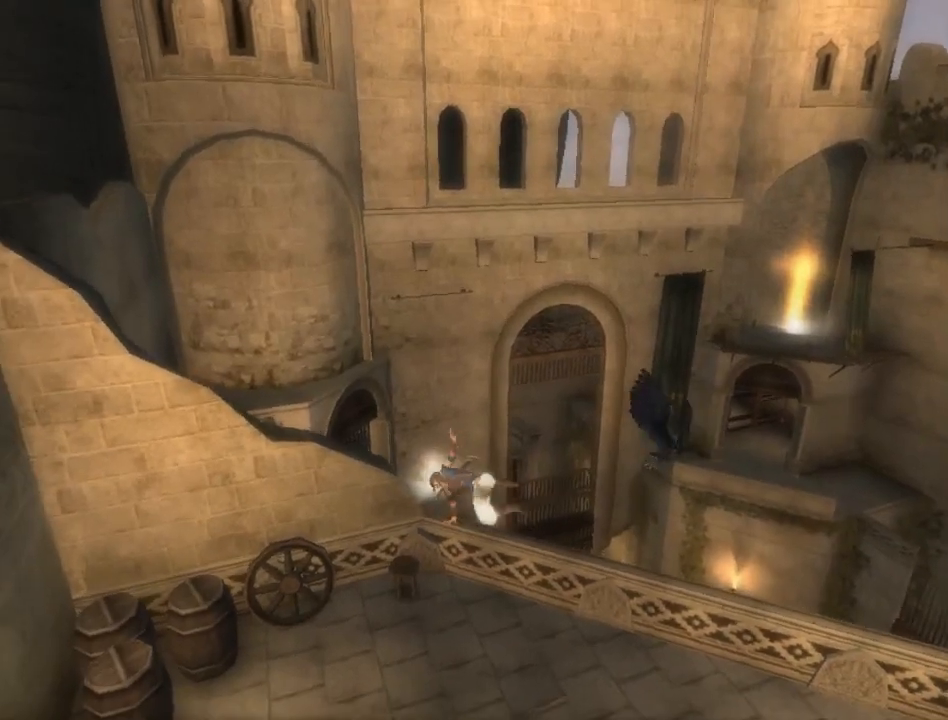
{"buttons": [], "left_stick": "right", "right_stick": "down-right", "events": [[300, "right_stick", "right"], [367, "right_stick", "down-right"], [433, "left_stick", "right"]]}
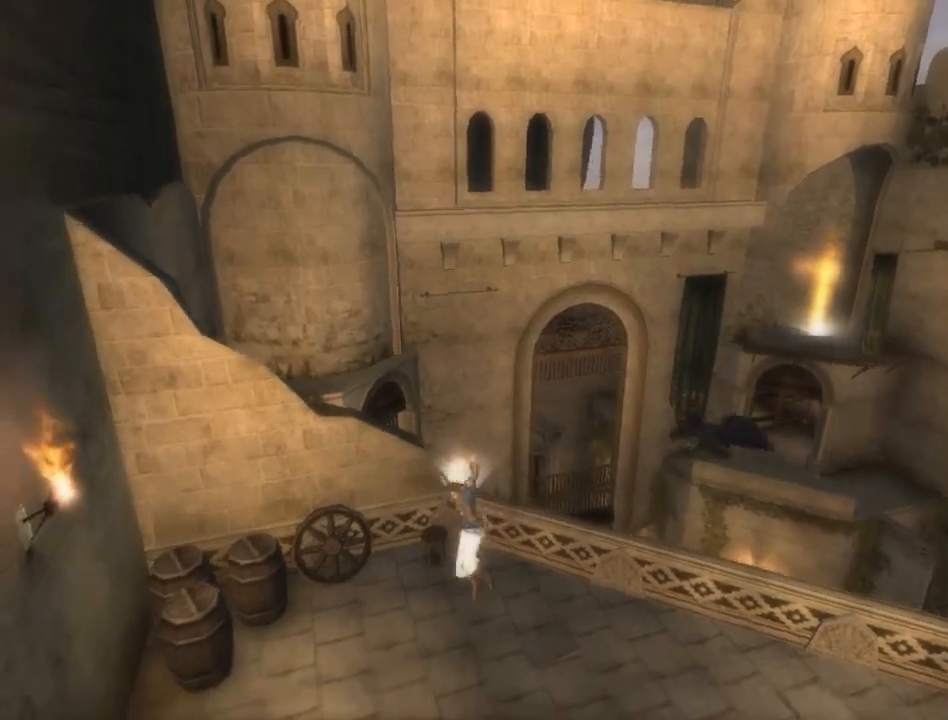
{"buttons": [], "left_stick": "up-right", "right_stick": "down-right", "events": [[333, "left_stick", "up-right"]]}
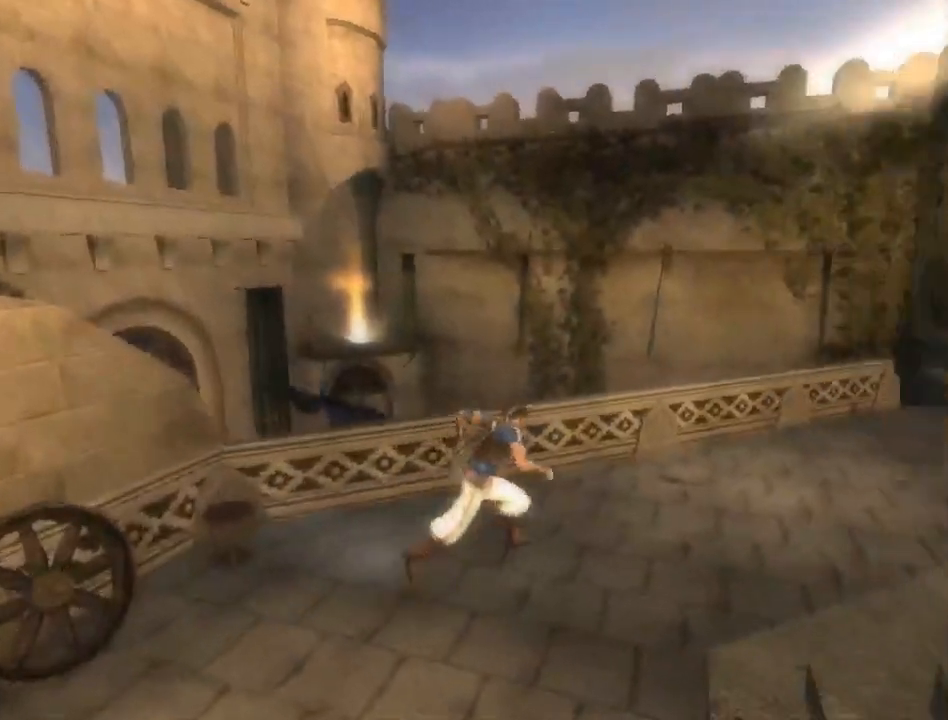
{"buttons": [], "left_stick": "up-right", "right_stick": "down-right", "events": []}
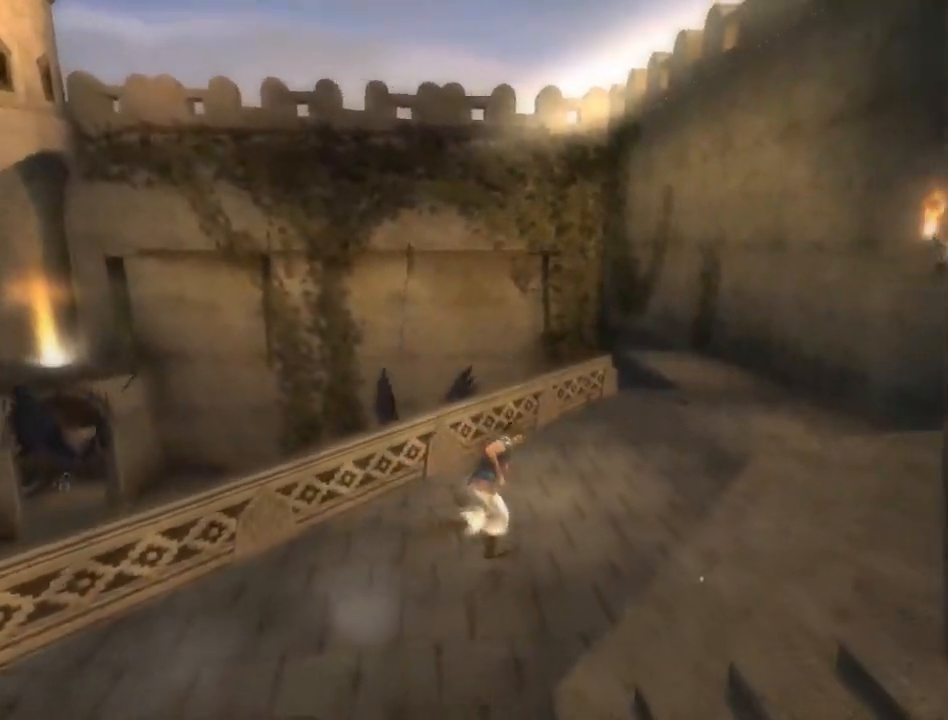
{"buttons": [], "left_stick": "up-right", "right_stick": "down", "events": [[217, "right_stick", "down"]]}
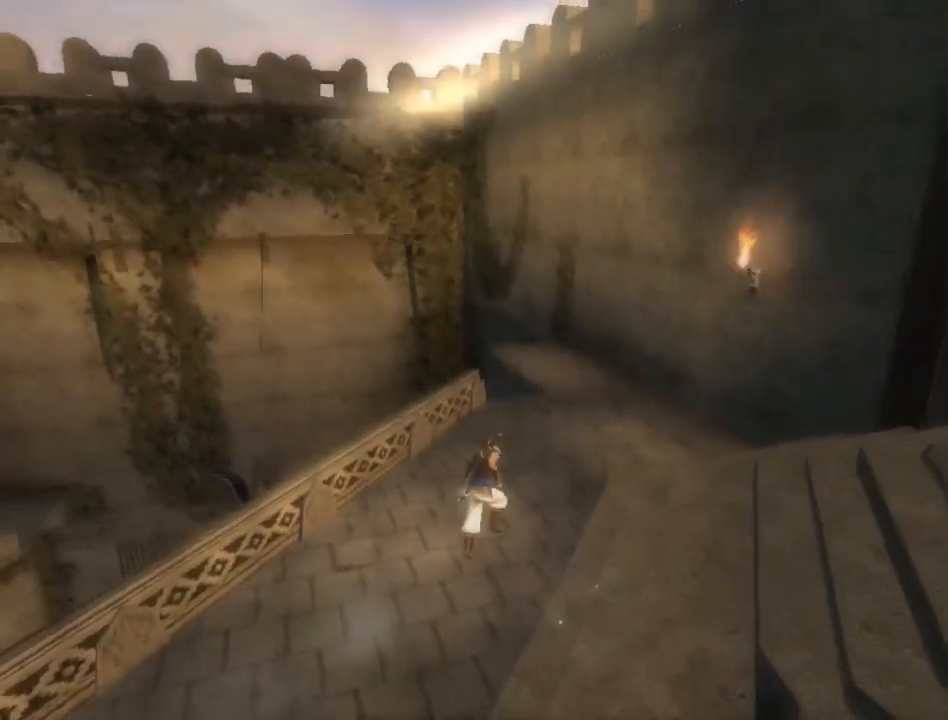
{"buttons": [], "left_stick": "up-right", "right_stick": "down", "events": []}
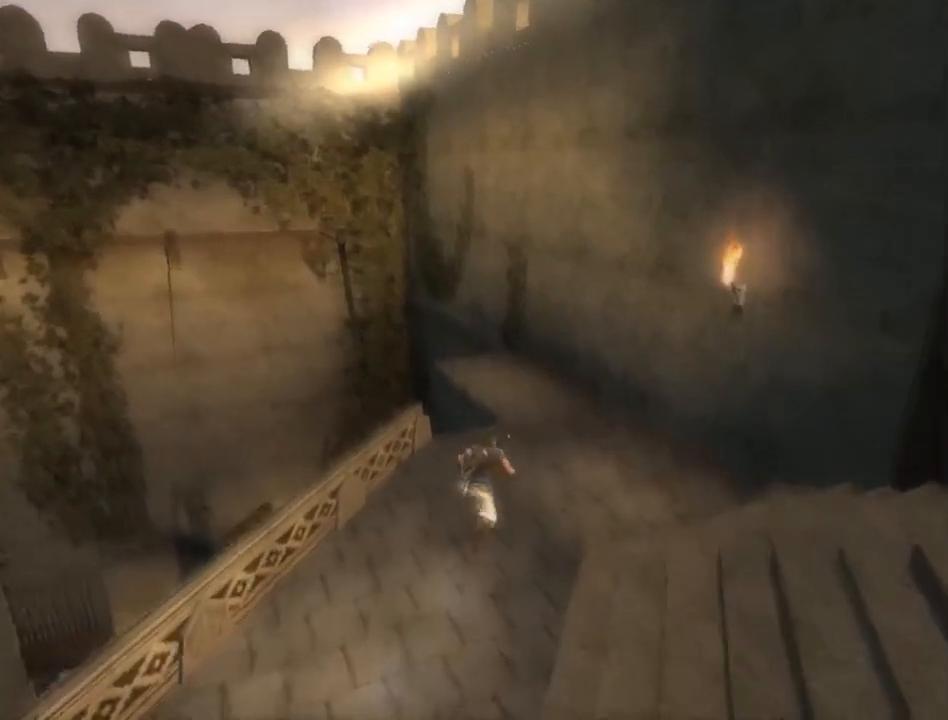
{"buttons": [], "left_stick": "up", "right_stick": "left", "events": [[33, "right_stick", "down-left"], [317, "left_stick", "up"], [350, "right_stick", "left"]]}
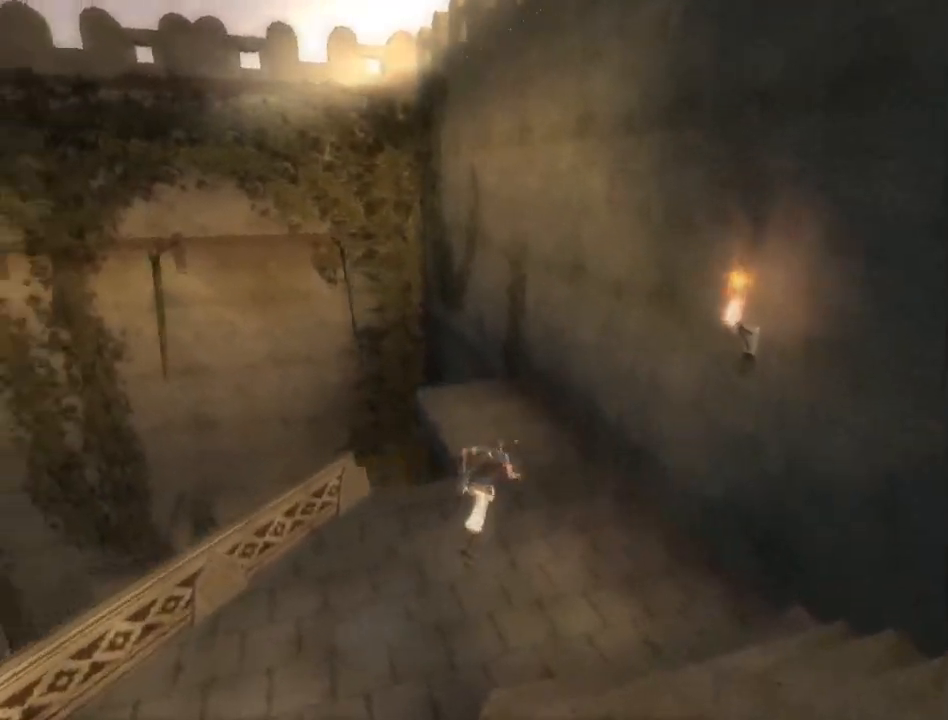
{"buttons": [], "left_stick": "up", "right_stick": "center", "events": [[233, "right_stick", "center"]]}
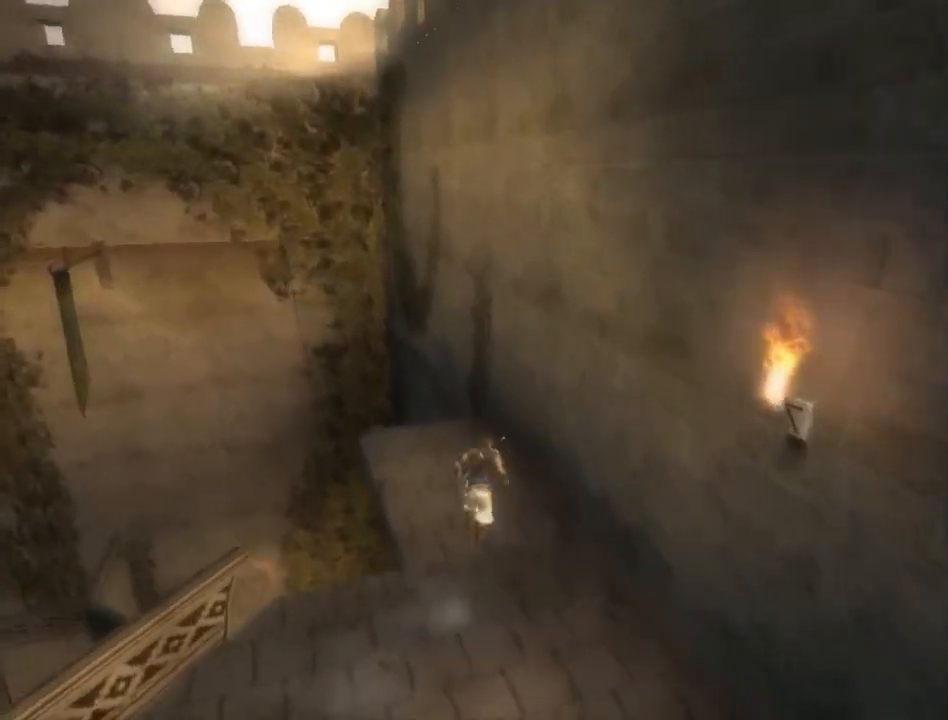
{"buttons": [], "left_stick": "up", "right_stick": "center", "events": []}
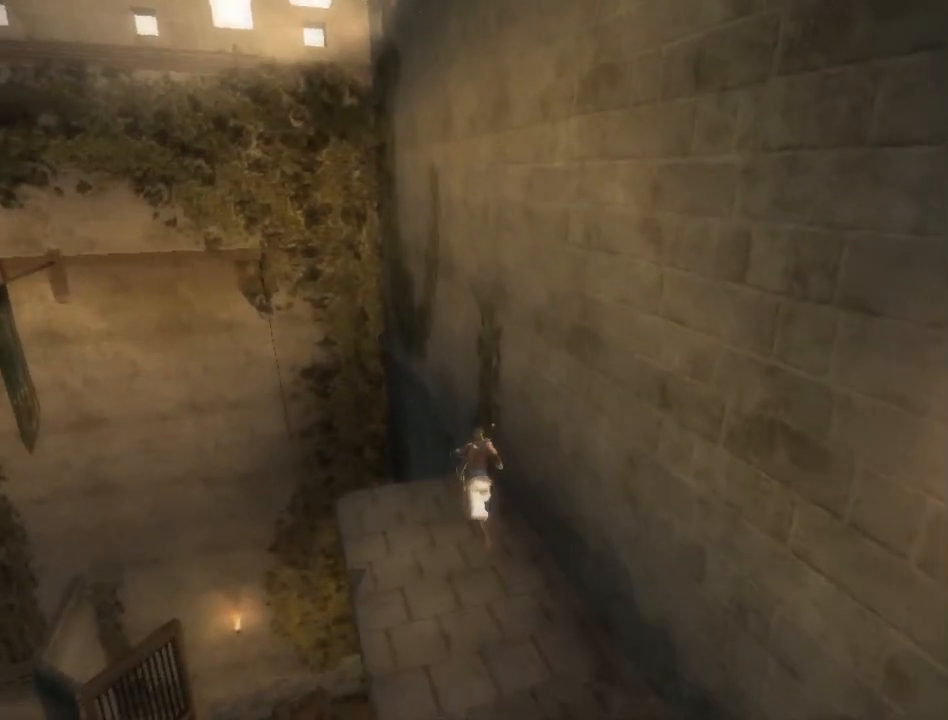
{"buttons": ["R1"], "left_stick": "center", "right_stick": "center", "events": [[200, "R1", "down"], [483, "left_stick", "center"]]}
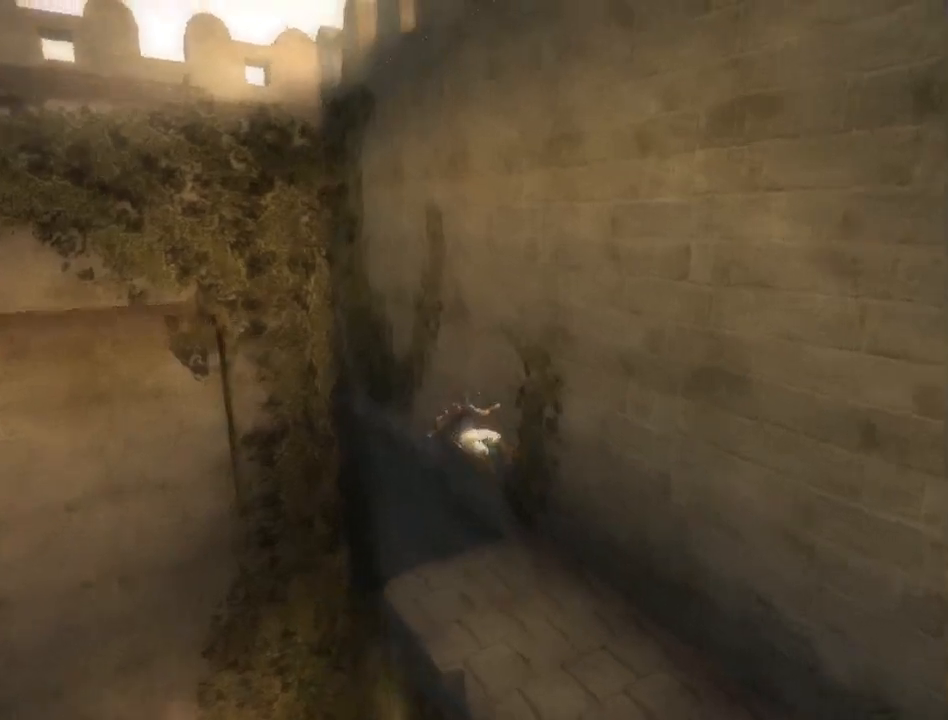
{"buttons": ["R1"], "left_stick": "center", "right_stick": "center", "events": []}
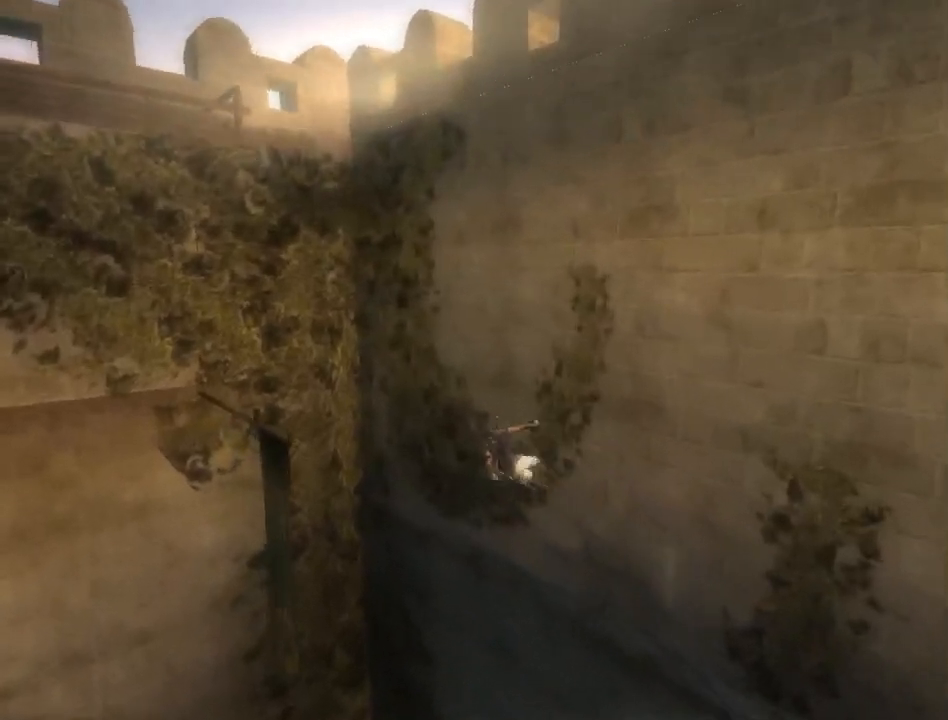
{"buttons": ["R1"], "left_stick": "center", "right_stick": "center", "events": []}
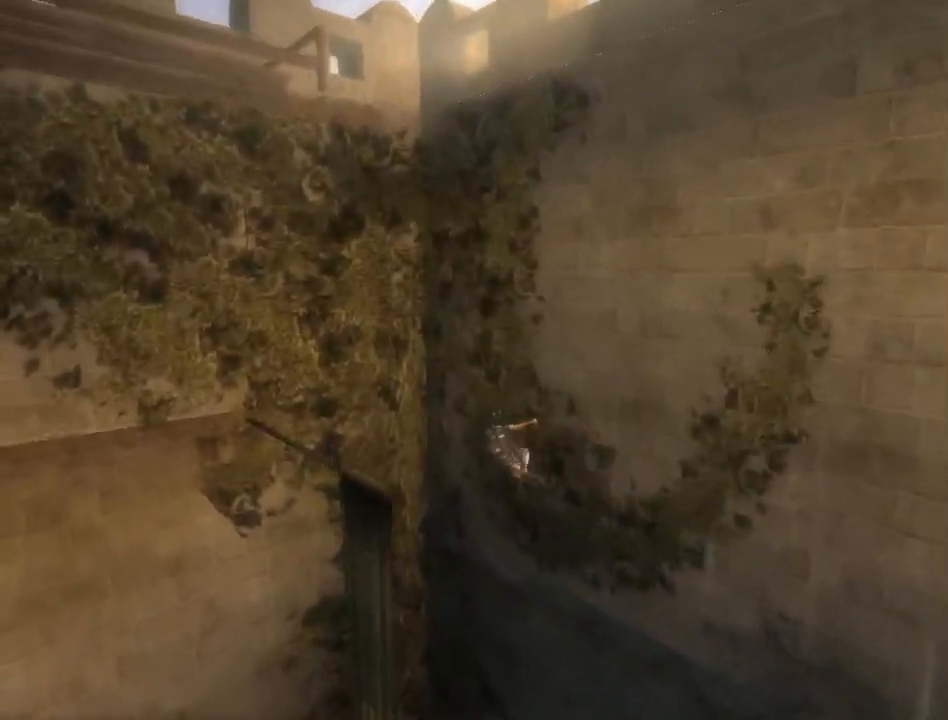
{"buttons": ["R1"], "left_stick": "center", "right_stick": "center", "events": [[83, "A", "down"], [200, "A", "up"], [233, "A", "down"], [300, "A", "up"], [383, "A", "down"], [450, "A", "up"]]}
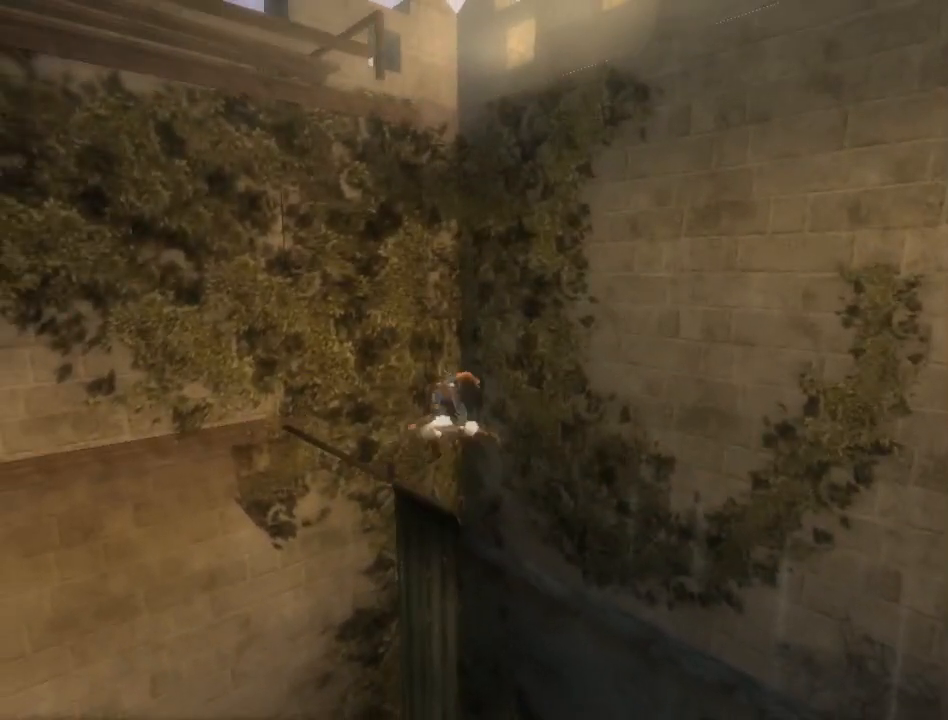
{"buttons": ["A", "R1"], "left_stick": "center", "right_stick": "center", "events": [[50, "A", "down"], [117, "A", "up"], [183, "A", "down"], [383, "A", "up"], [483, "A", "down"]]}
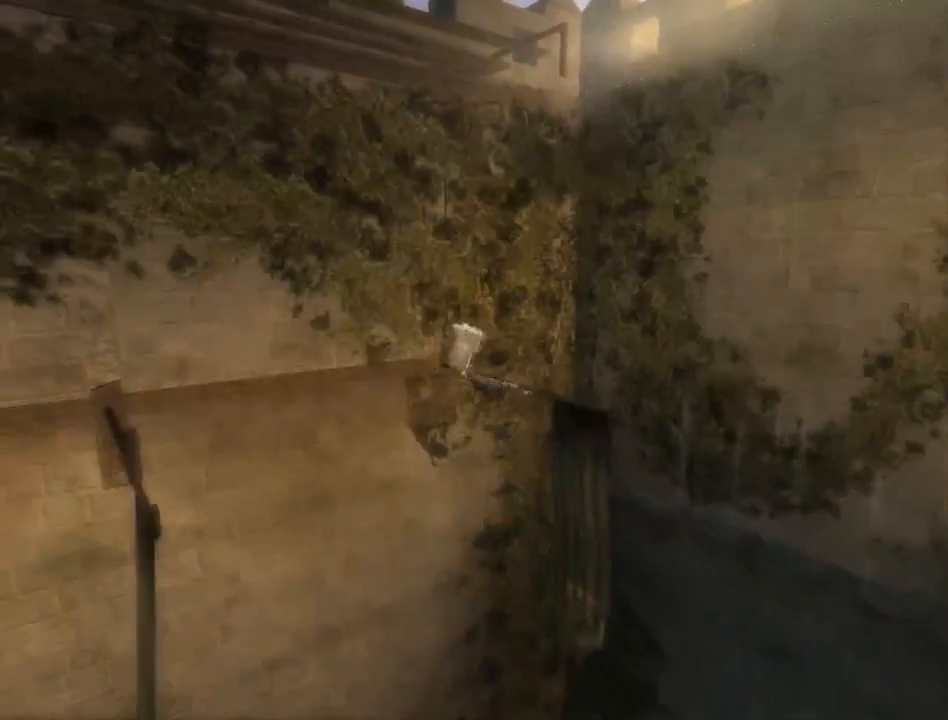
{"buttons": ["R1"], "left_stick": "center", "right_stick": "center", "events": [[50, "A", "up"], [100, "A", "down"], [200, "A", "up"], [267, "A", "down"], [317, "A", "up"]]}
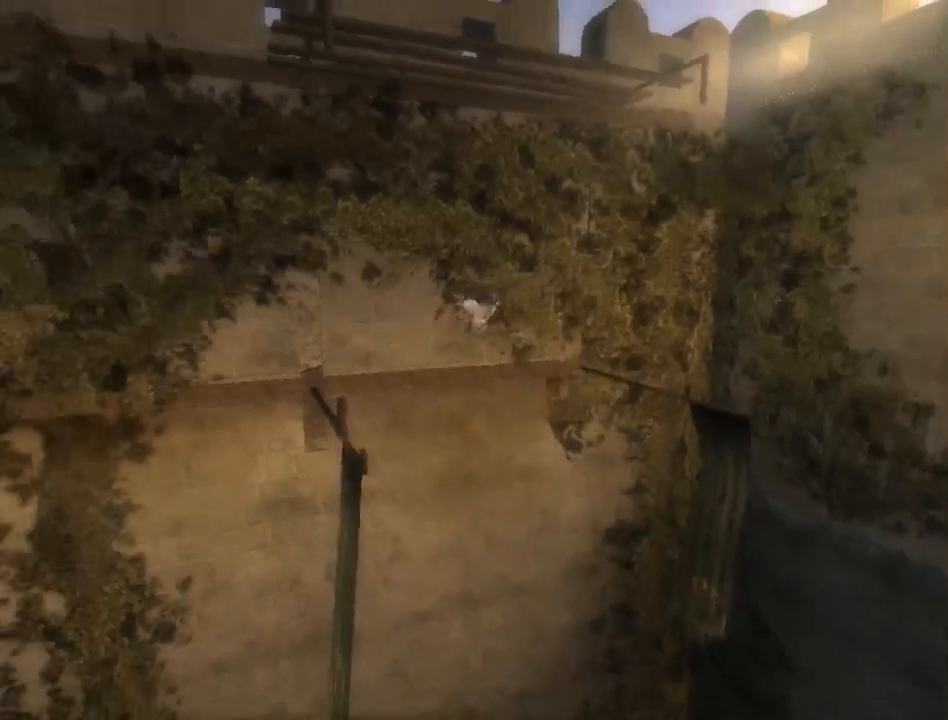
{"buttons": ["A", "R1"], "left_stick": "center", "right_stick": "center", "events": [[50, "A", "down"], [117, "A", "up"], [483, "A", "down"]]}